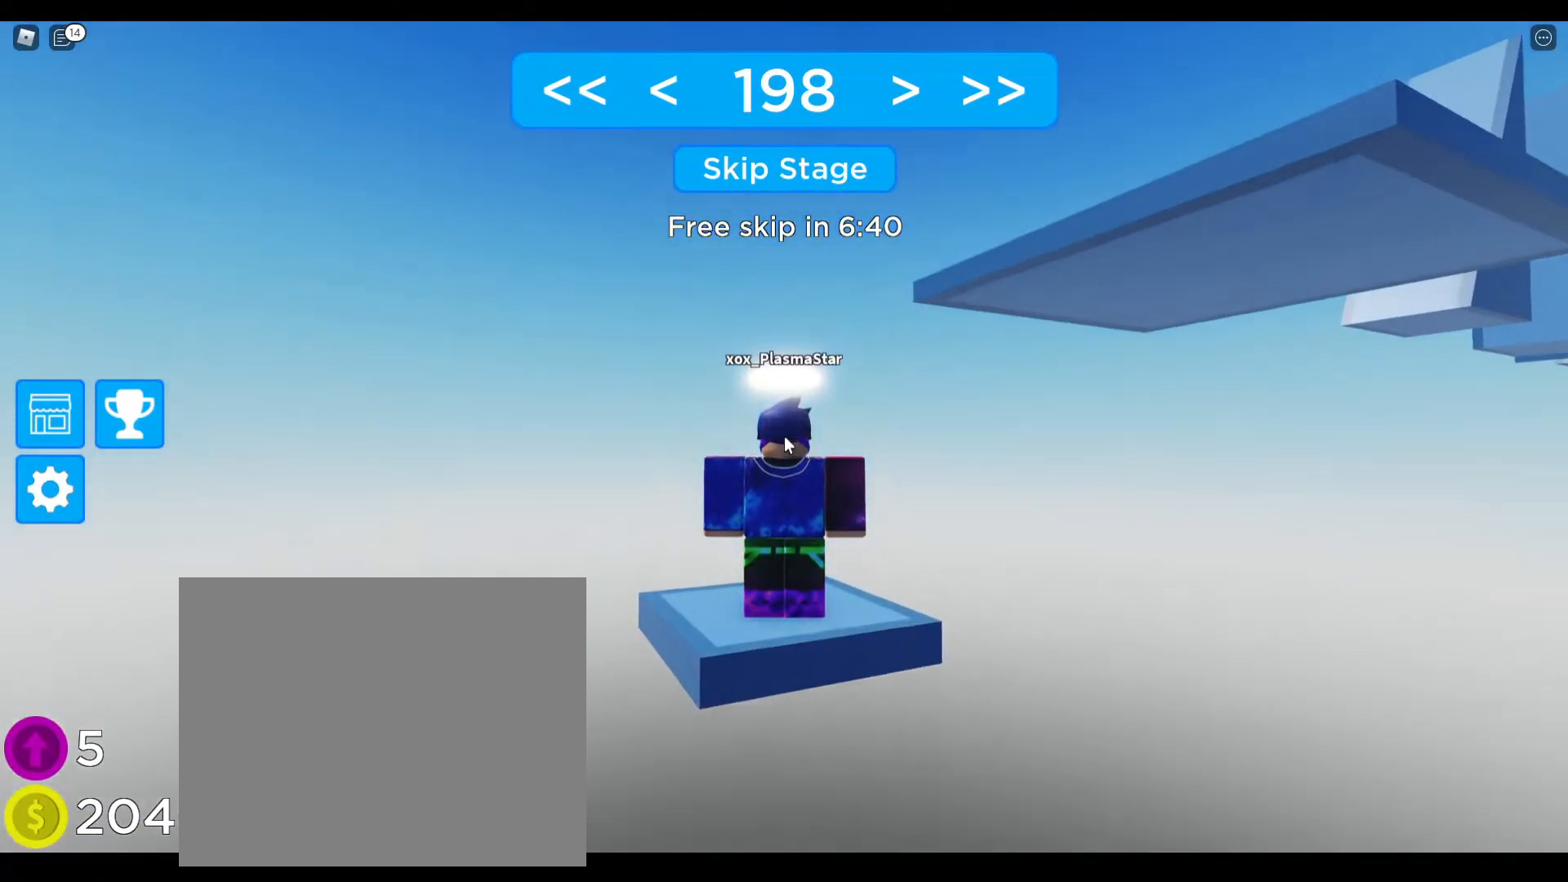
Gameplay with keyboard; each line is a JSON object with the keys held at the frame after it. "events" lists presses ("down") and releases ("up") of "a", "ctrl", "d", "e", "q", "s", "shift", "space" and "w" between this image and that frame as [ms after this image, input, new state], when the widget could be followed in between. No other keys are recorded. Mouse input is not recorded.
{"keys": [], "events": []}
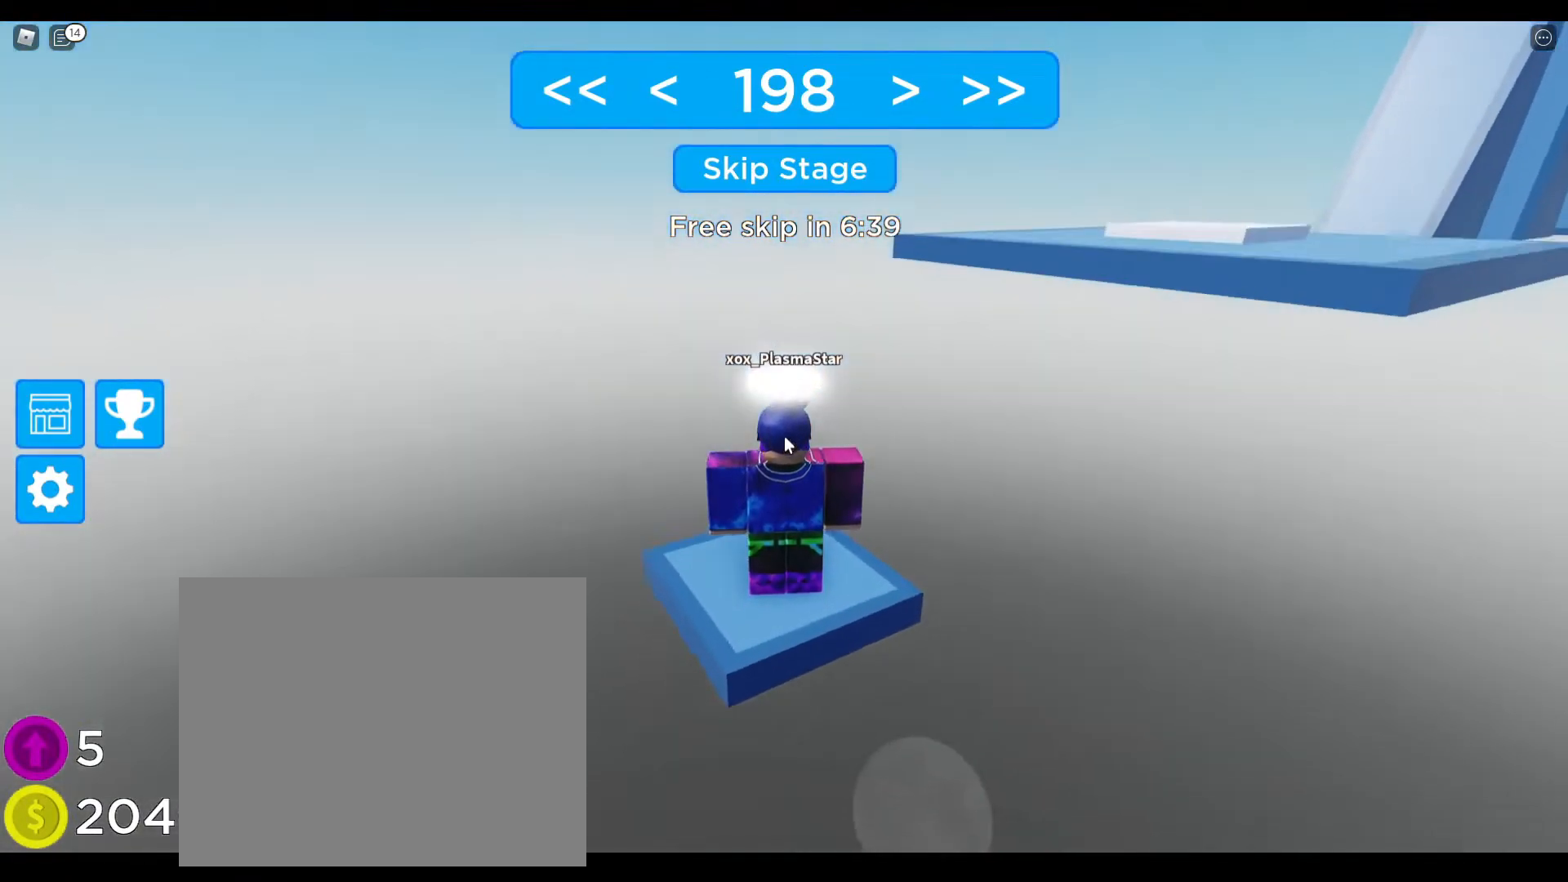
{"keys": [], "events": []}
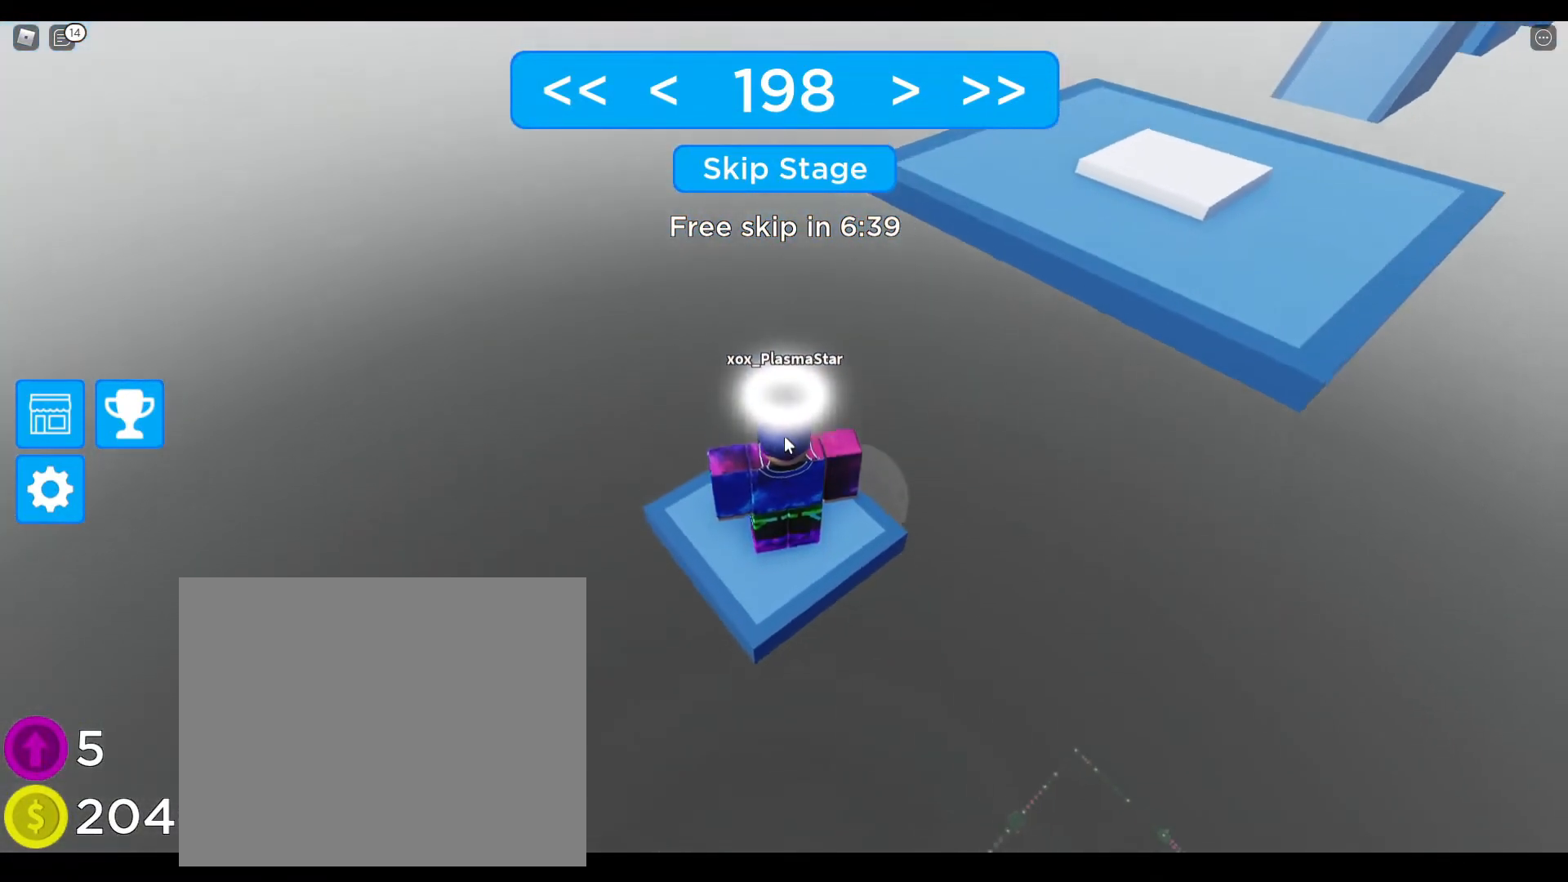
{"keys": [], "events": [[150, "w", "down"], [167, "d", "down"], [217, "d", "up"], [217, "w", "up"]]}
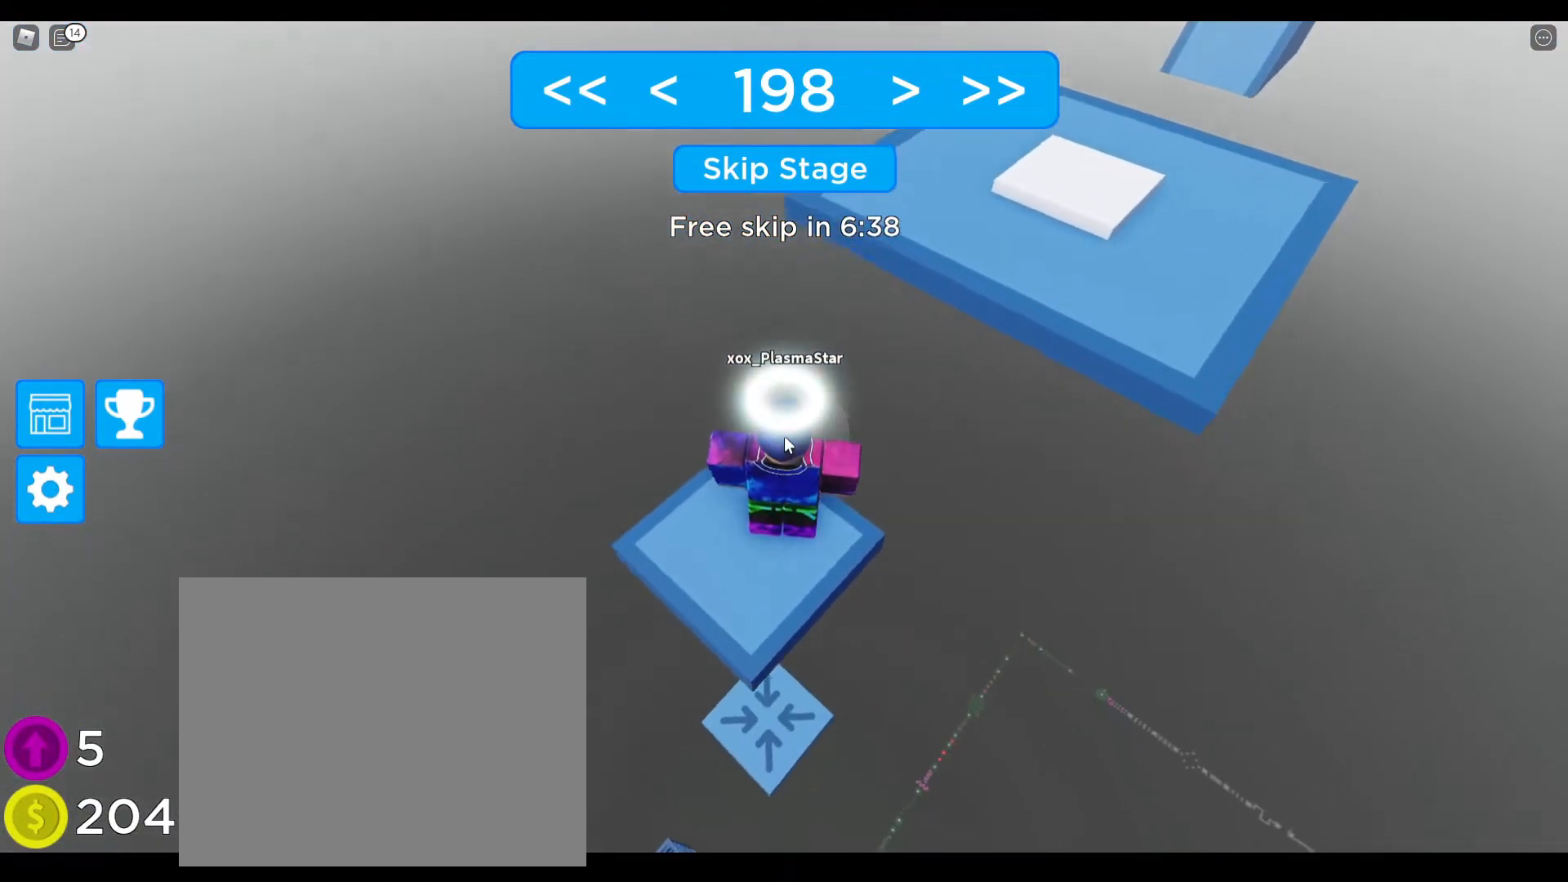
{"keys": ["d", "space", "w"], "events": [[133, "d", "down"], [133, "w", "down"], [283, "space", "down"]]}
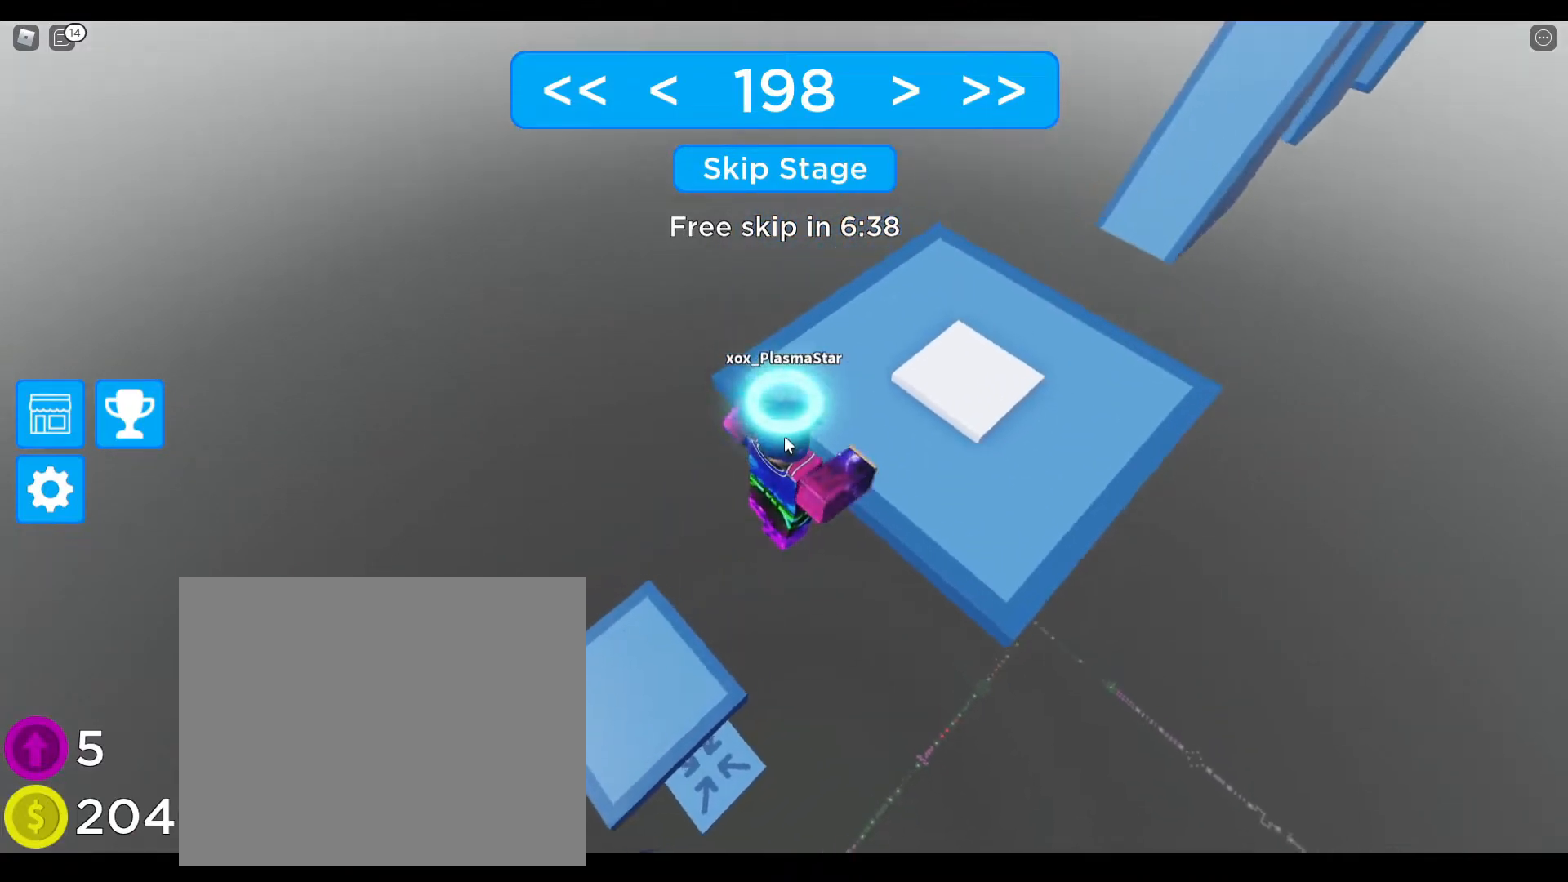
{"keys": ["w"], "events": [[83, "space", "up"], [383, "d", "up"]]}
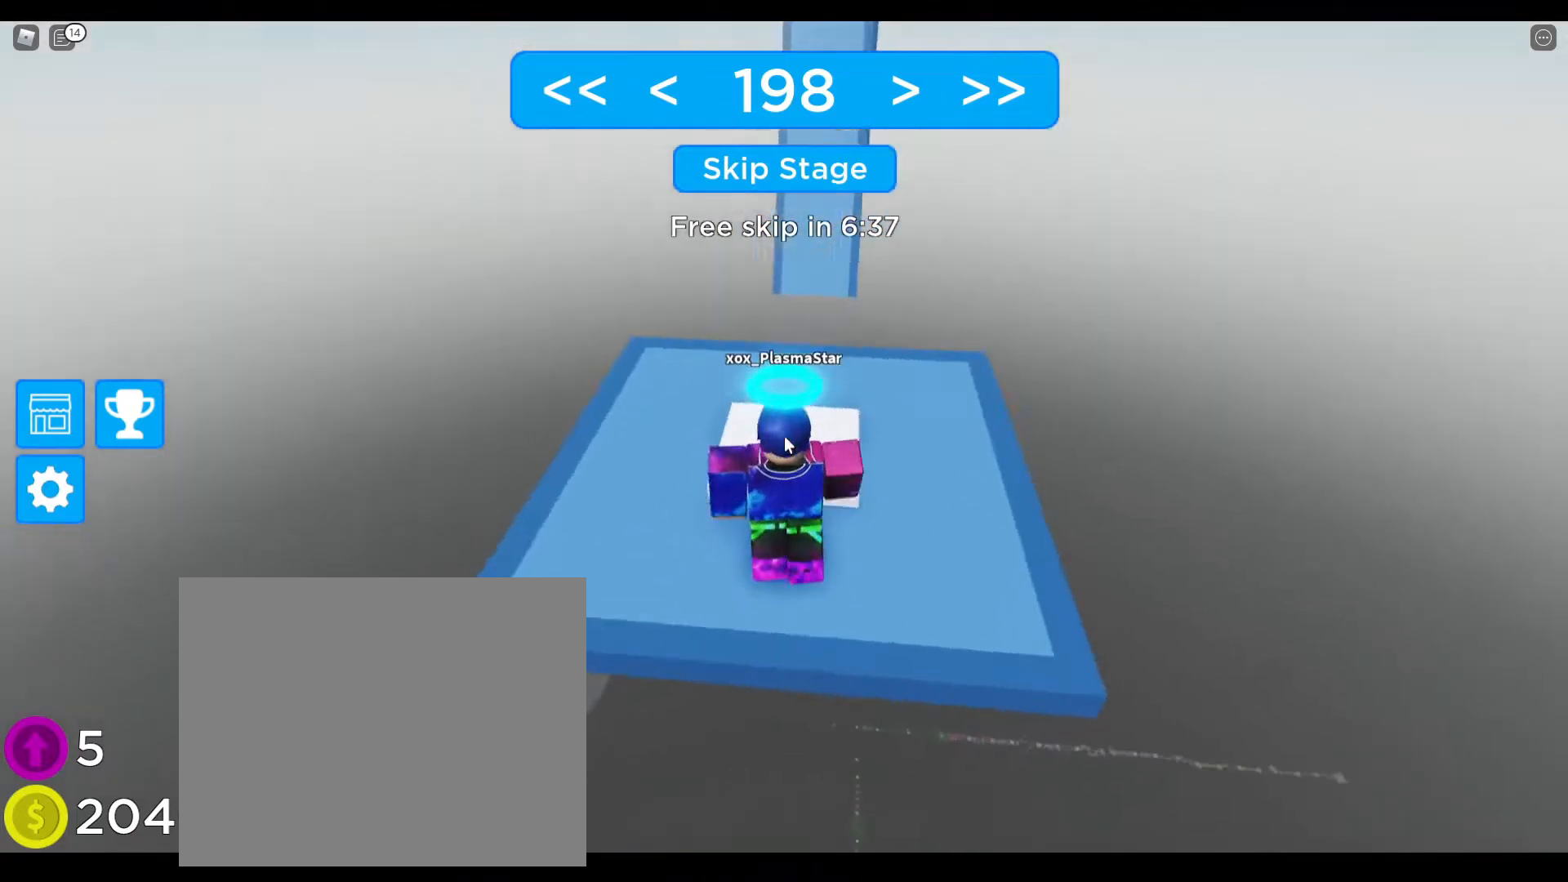
{"keys": ["w"], "events": []}
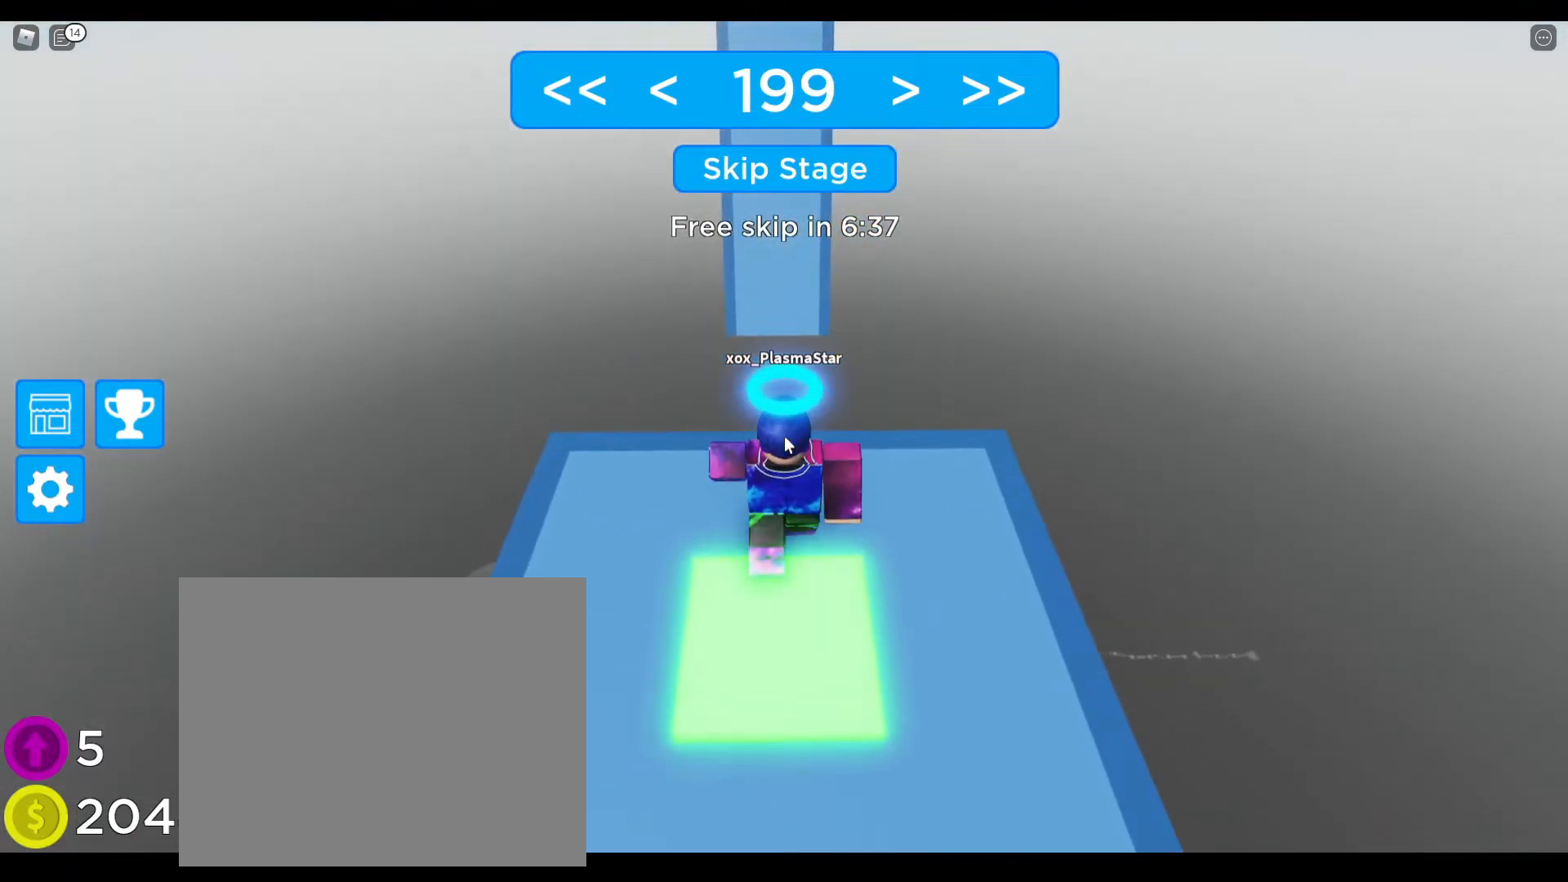
{"keys": ["space", "w"], "events": [[400, "space", "down"]]}
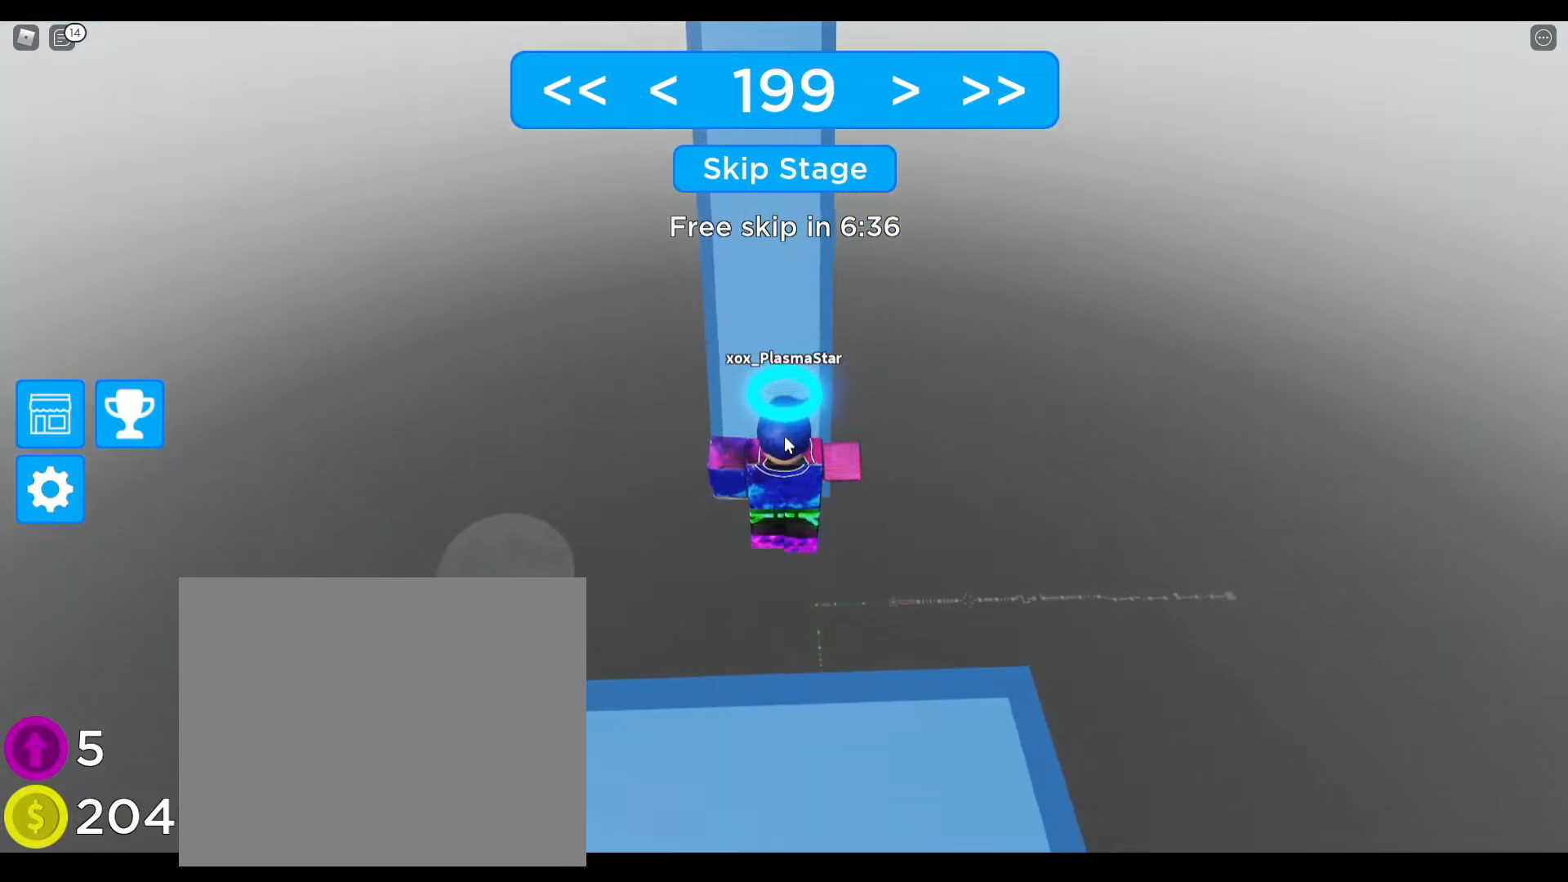
{"keys": ["d", "w"], "events": [[283, "space", "up"], [300, "d", "down"]]}
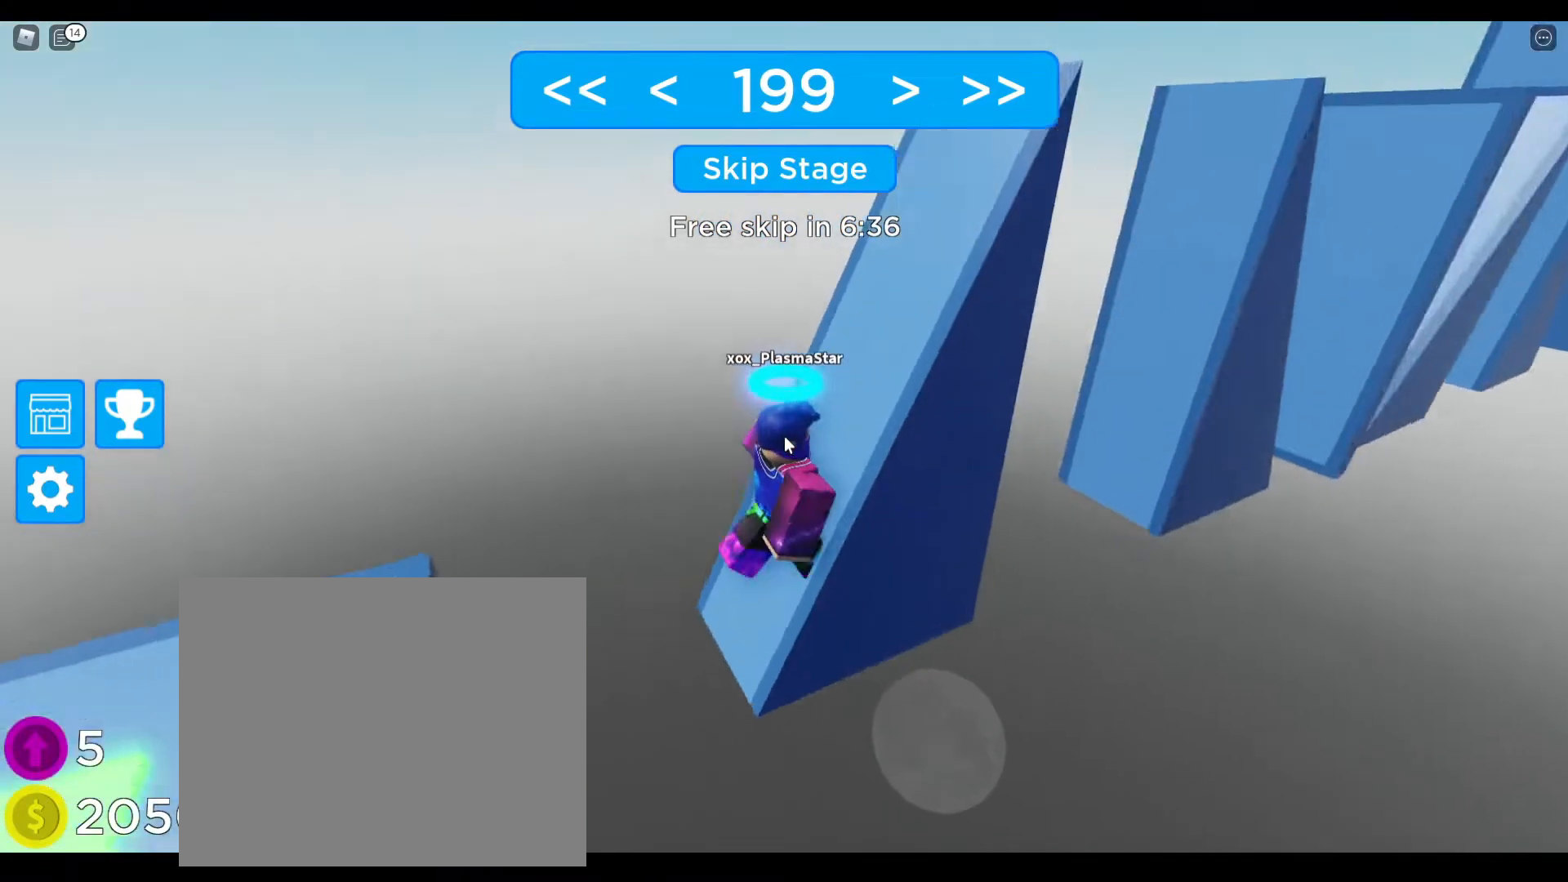
{"keys": [], "events": [[150, "w", "up"], [200, "space", "down"], [433, "space", "up"], [483, "d", "up"]]}
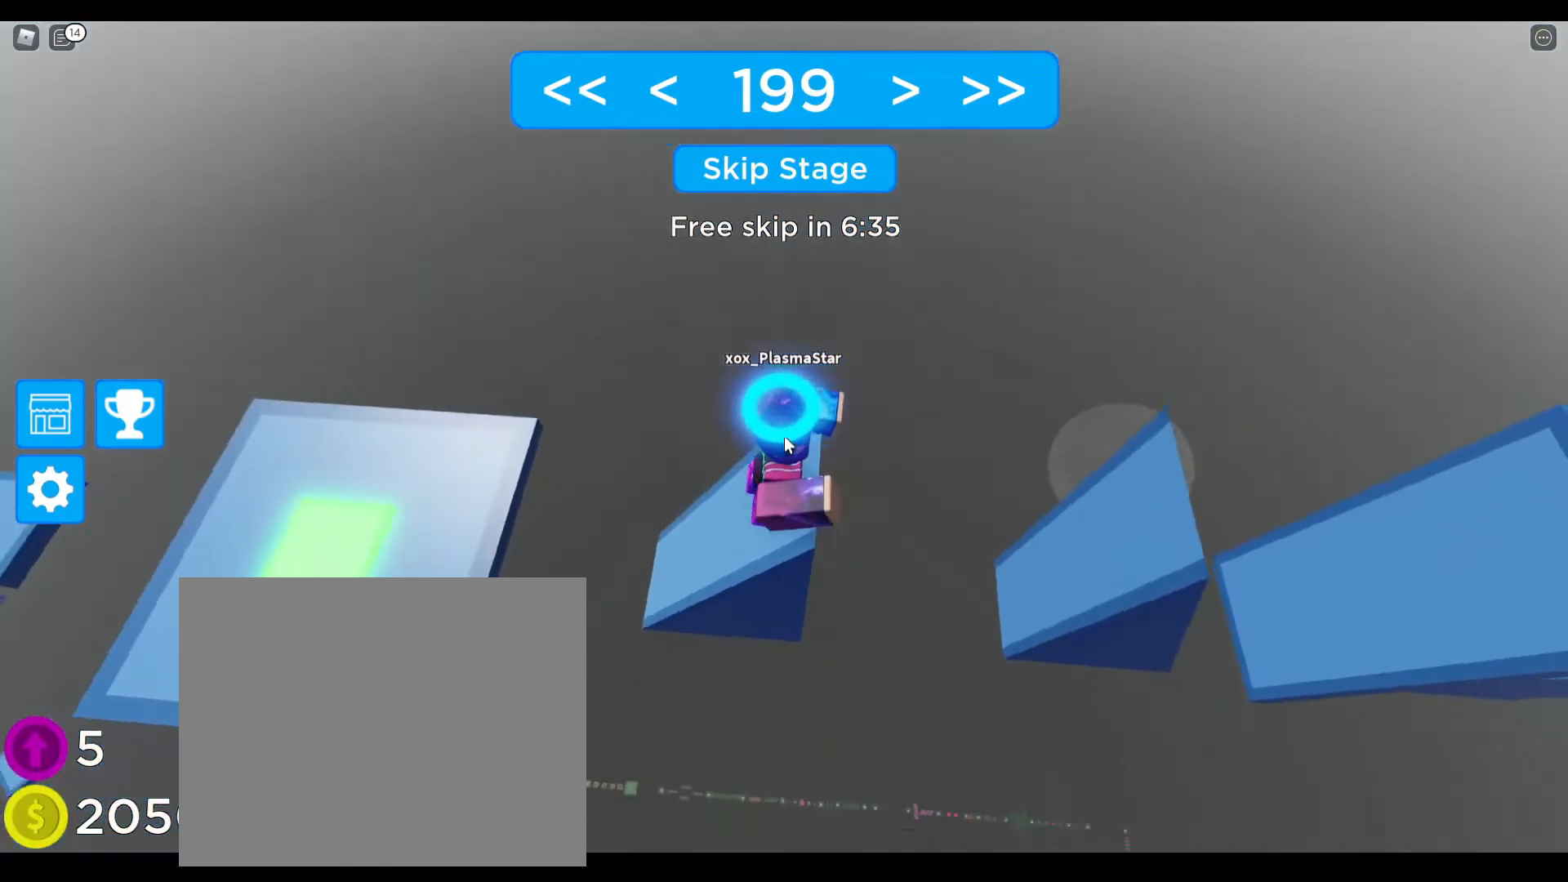
{"keys": [], "events": [[183, "d", "down"], [217, "d", "up"], [350, "d", "down"], [417, "d", "up"]]}
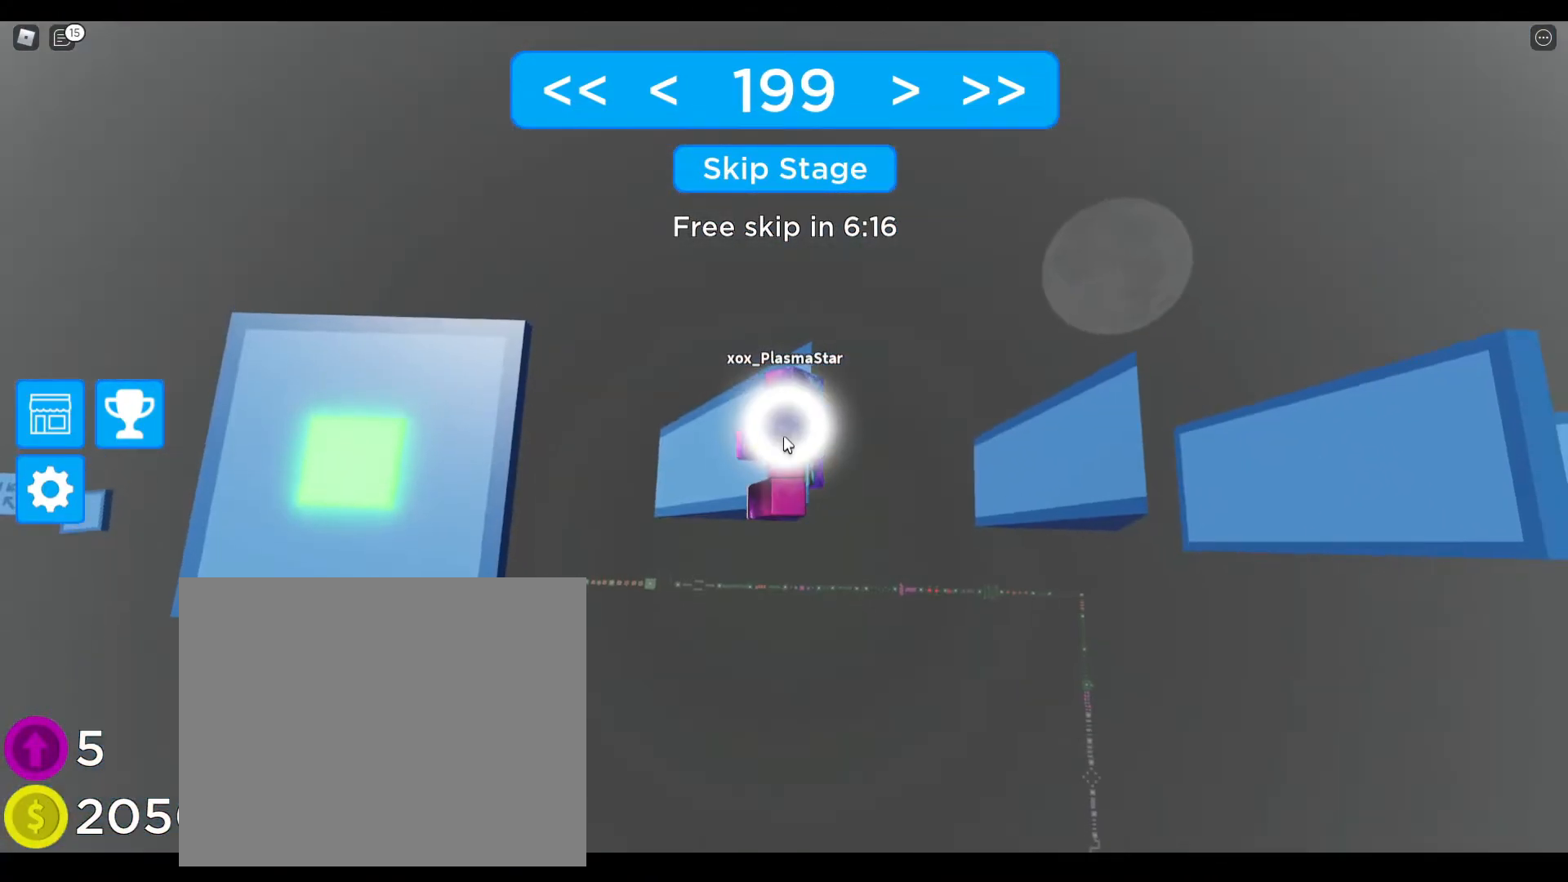
{"keys": [], "events": [[67, "space", "down"], [250, "space", "up"]]}
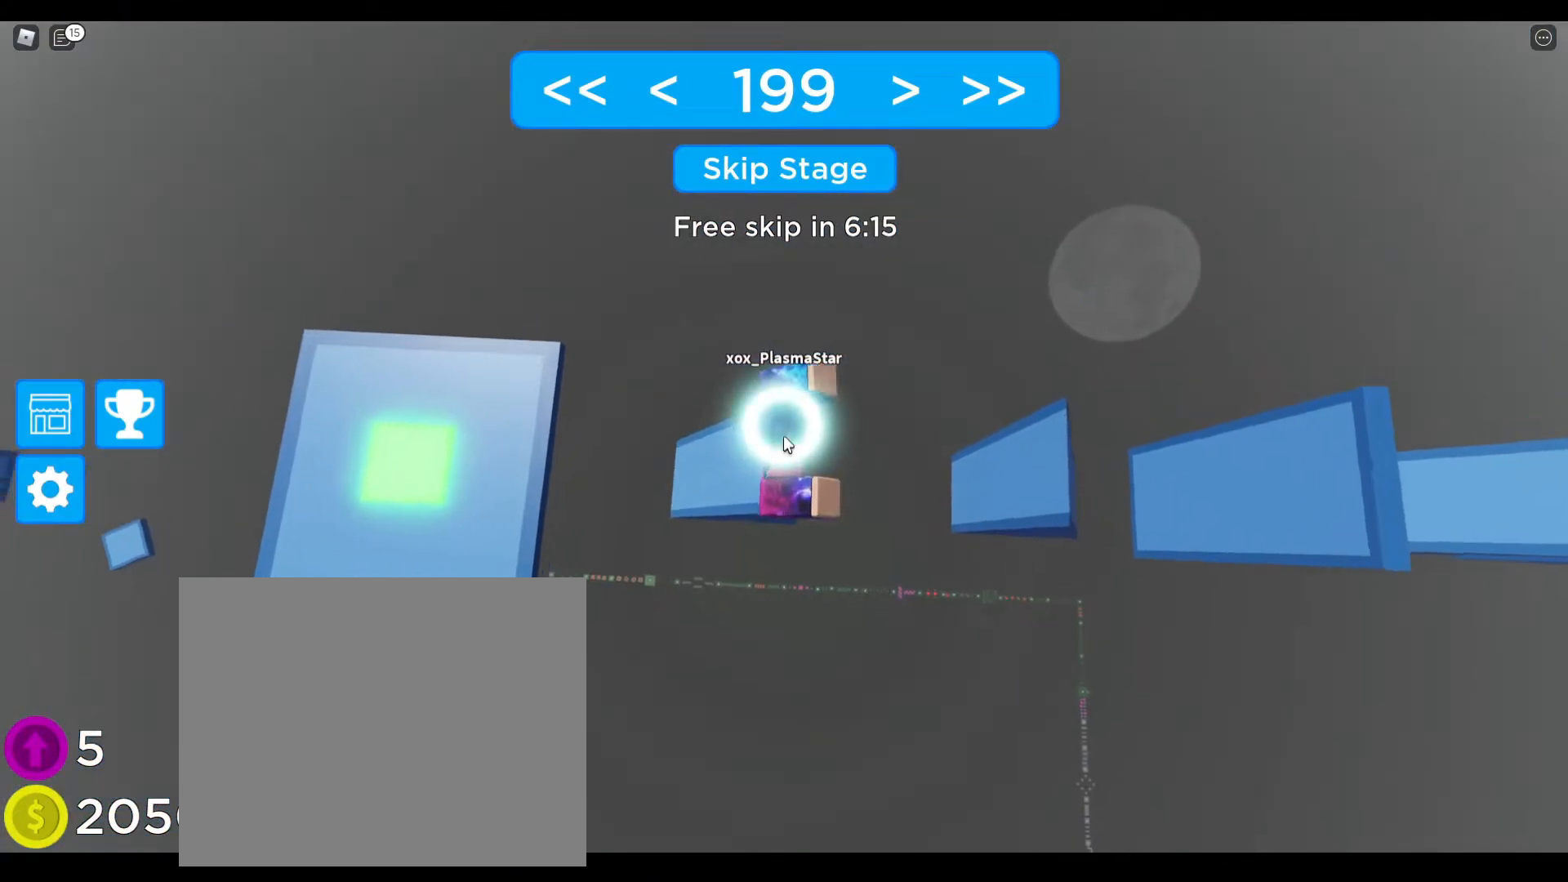
{"keys": ["d", "space"], "events": [[33, "d", "down"], [150, "shift", "down"], [183, "space", "down"], [250, "shift", "up"]]}
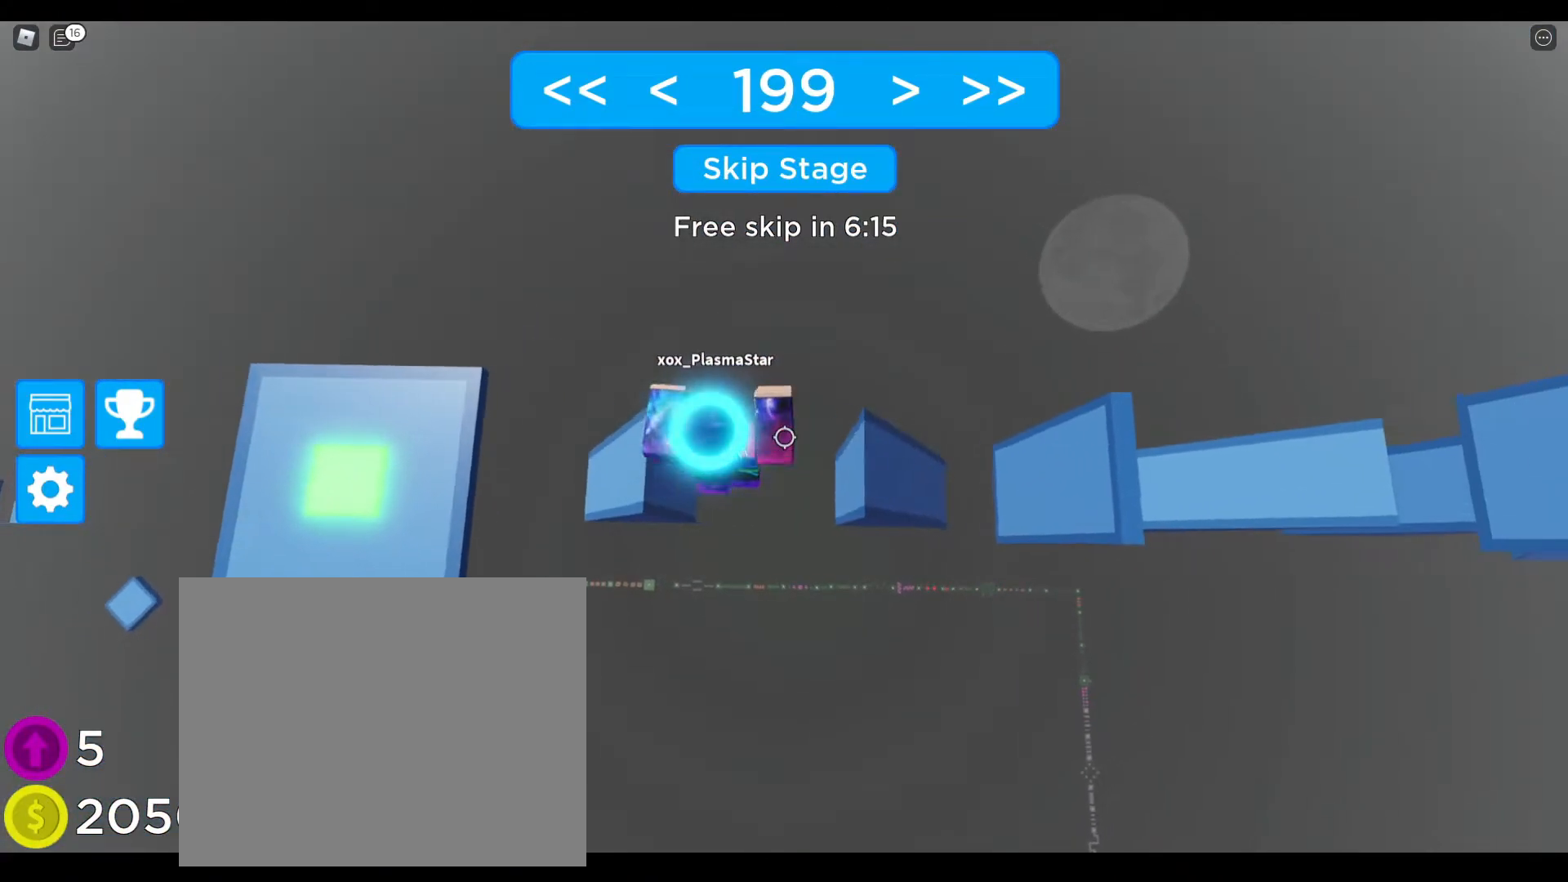
{"keys": ["d", "space"], "events": []}
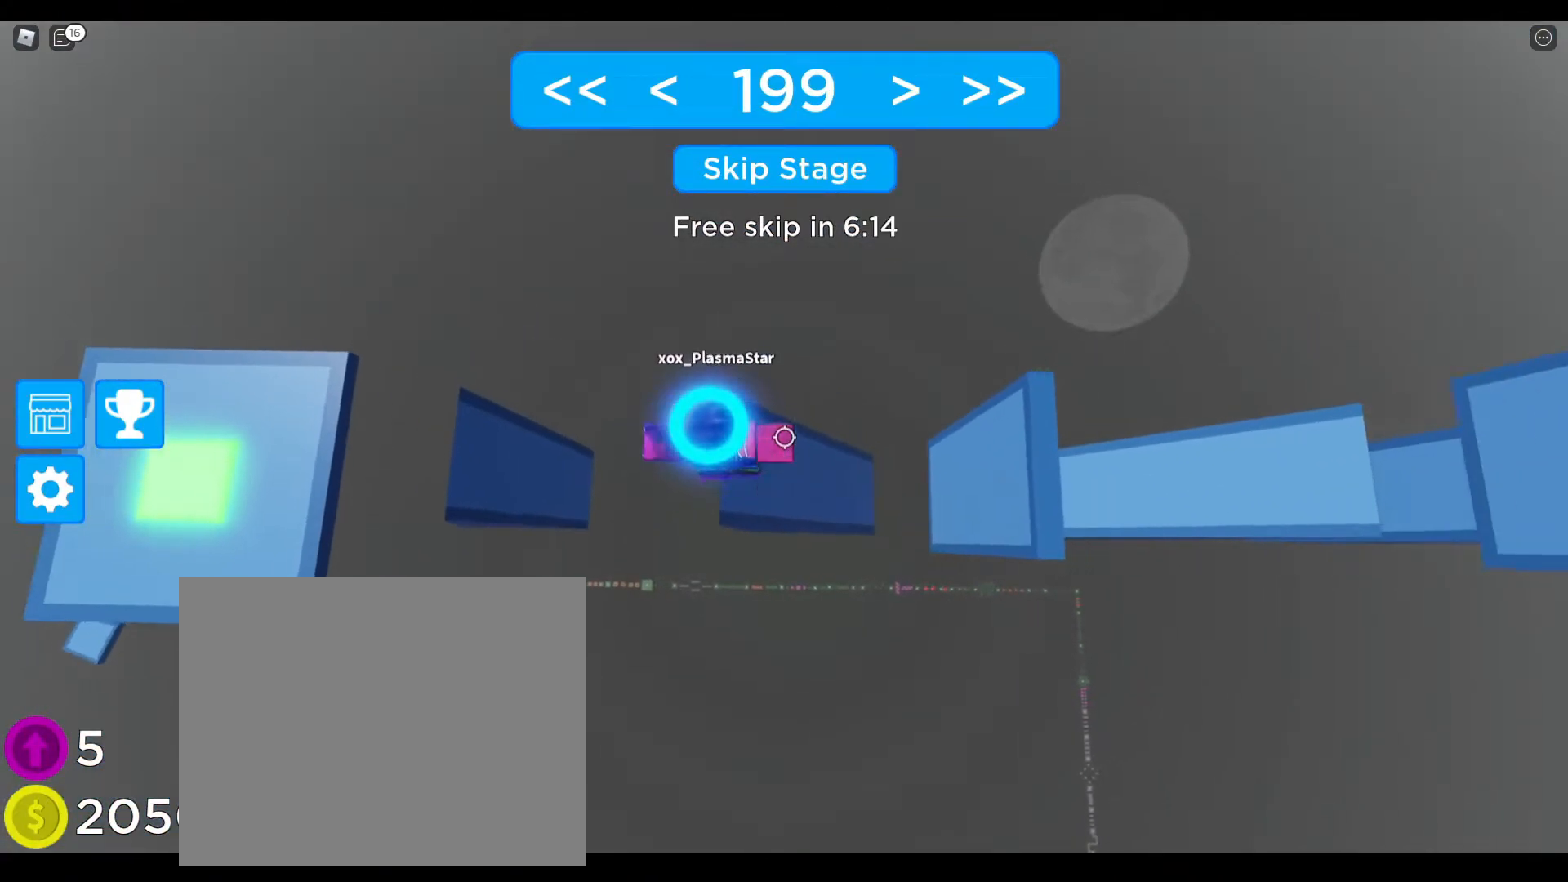
{"keys": ["d"], "events": [[83, "d", "up"], [83, "space", "up"], [283, "d", "down"]]}
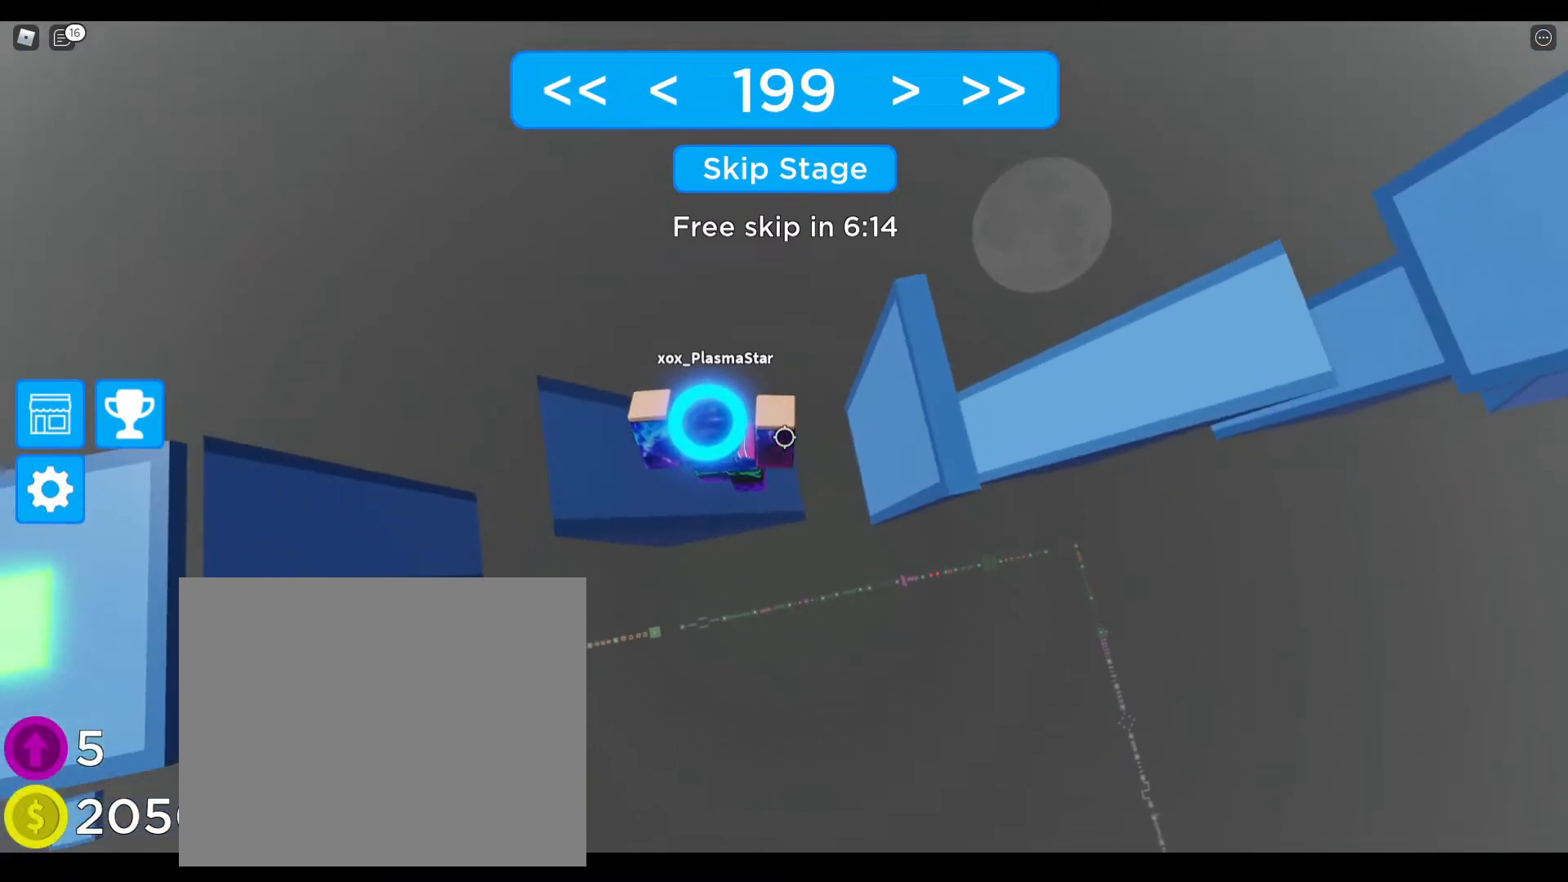
{"keys": ["d"], "events": [[100, "d", "up"], [483, "d", "down"]]}
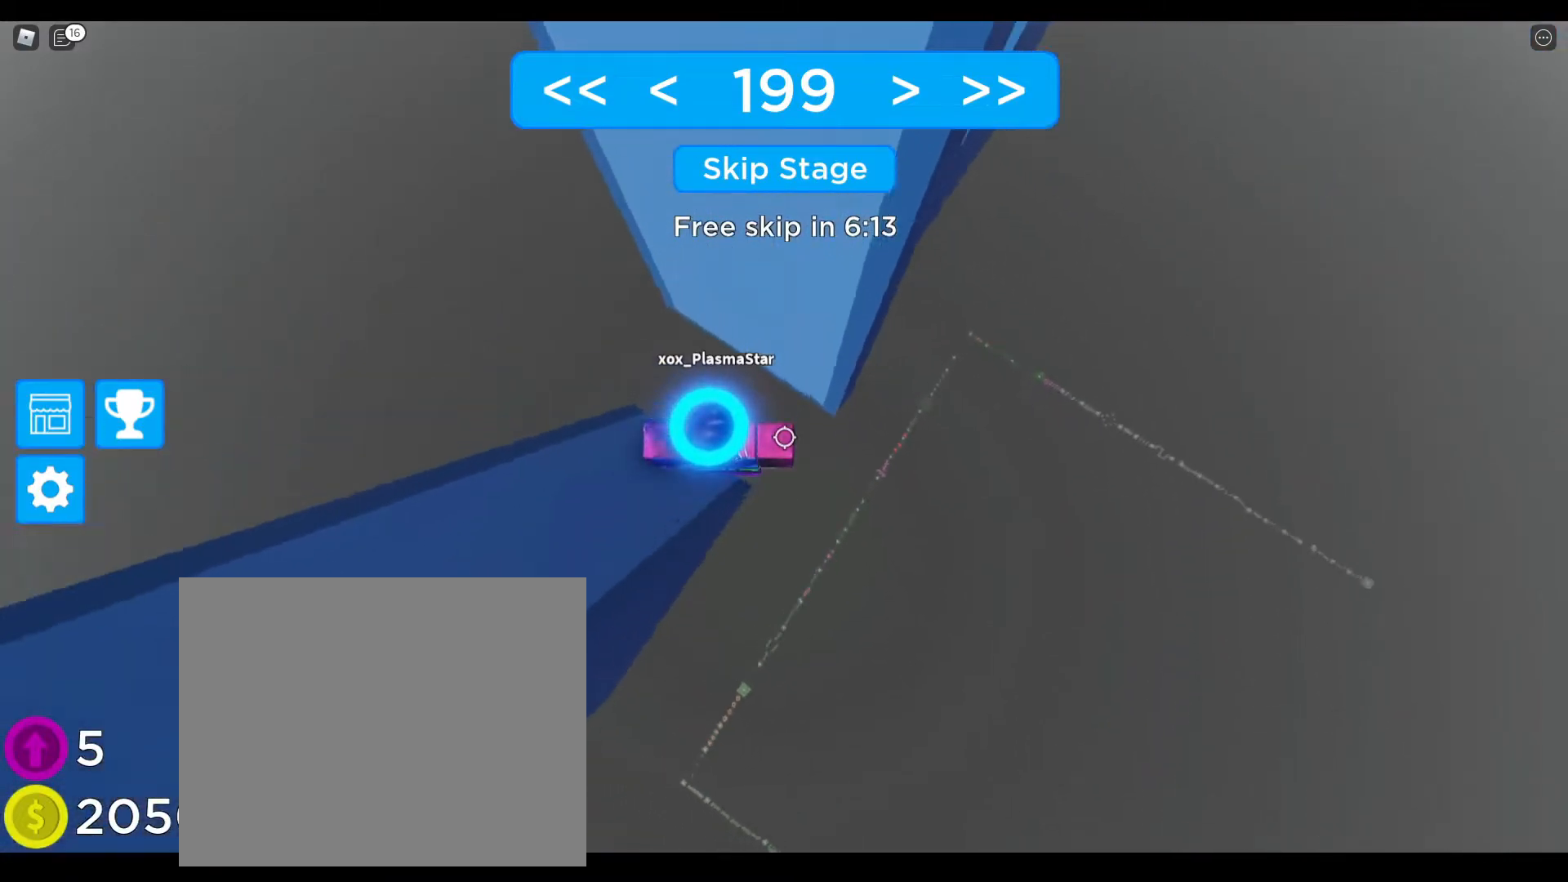
{"keys": ["d", "space"], "events": [[150, "space", "down"]]}
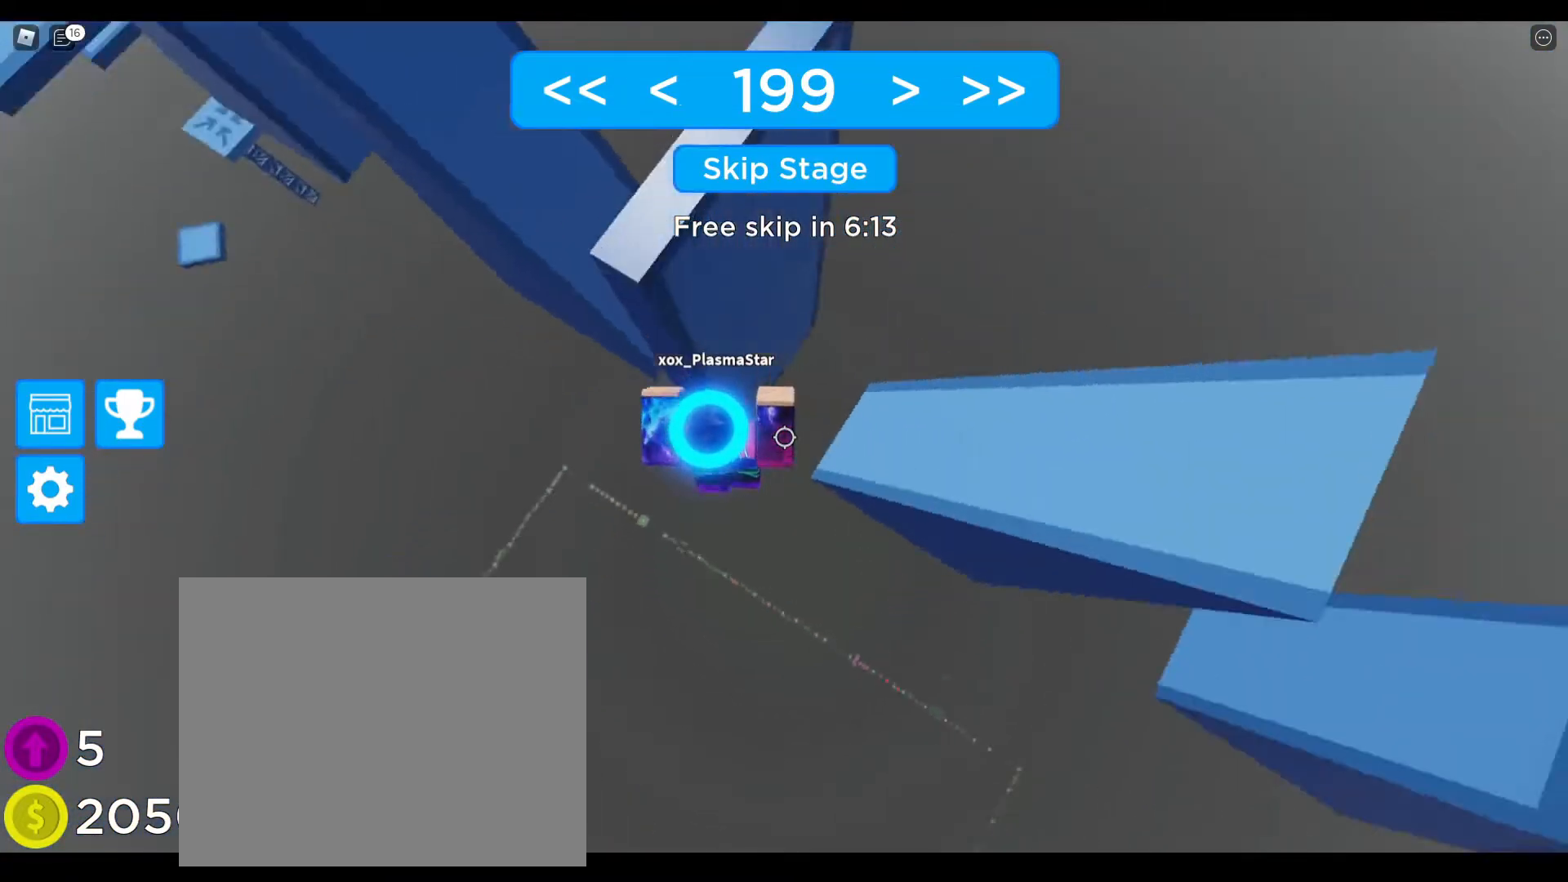
{"keys": ["d", "space", "w"], "events": [[333, "w", "down"]]}
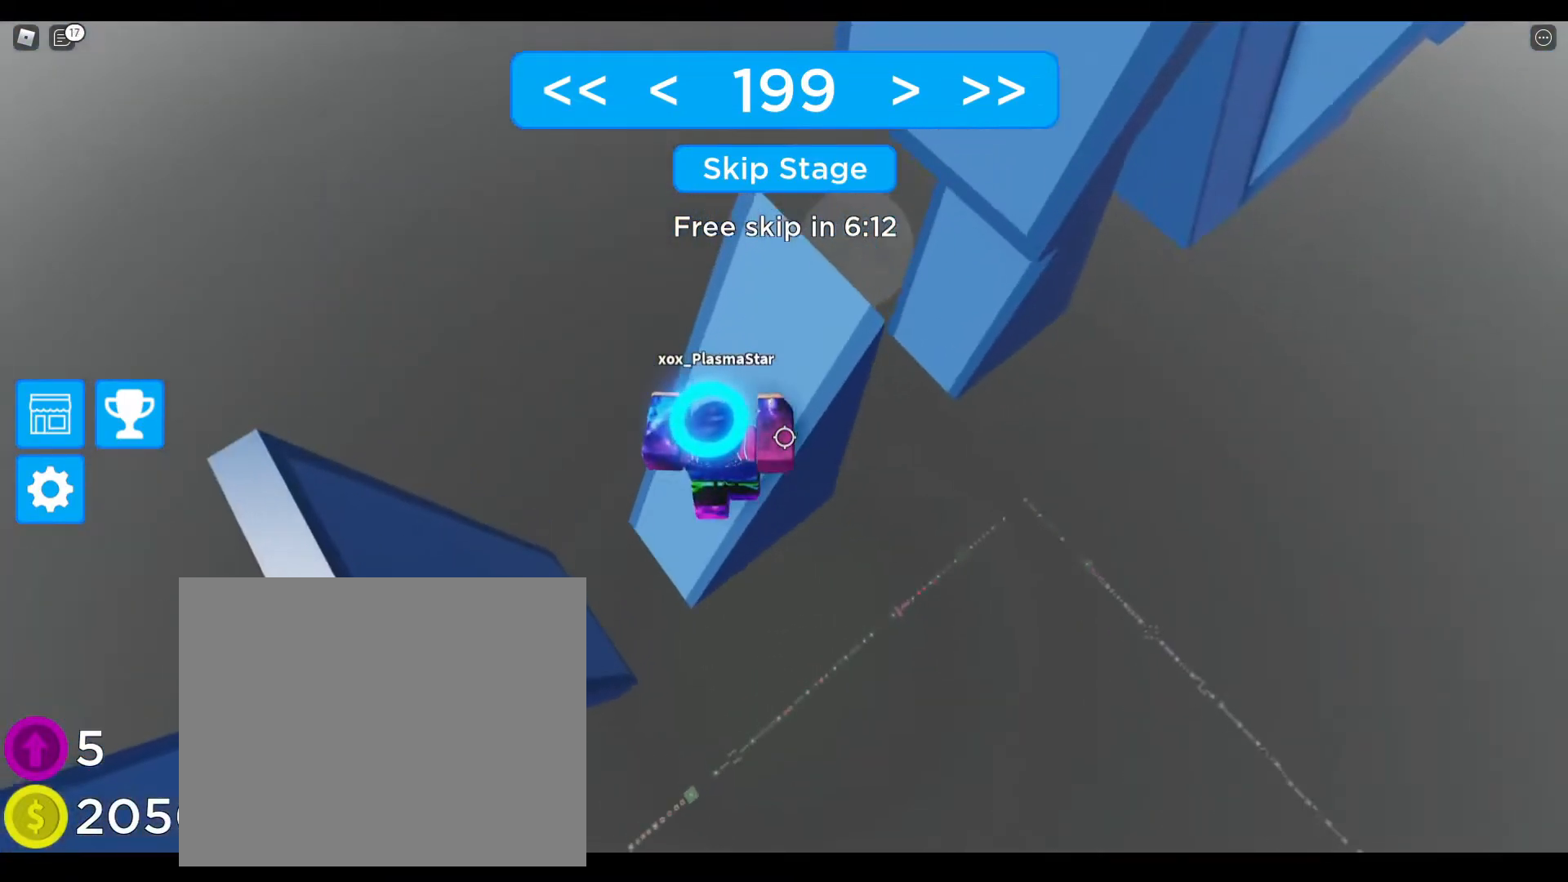
{"keys": [], "events": [[17, "shift", "down"], [117, "w", "up"], [133, "shift", "up"], [200, "d", "up"], [217, "space", "up"], [400, "d", "down"], [417, "w", "down"], [467, "w", "up"], [483, "d", "up"]]}
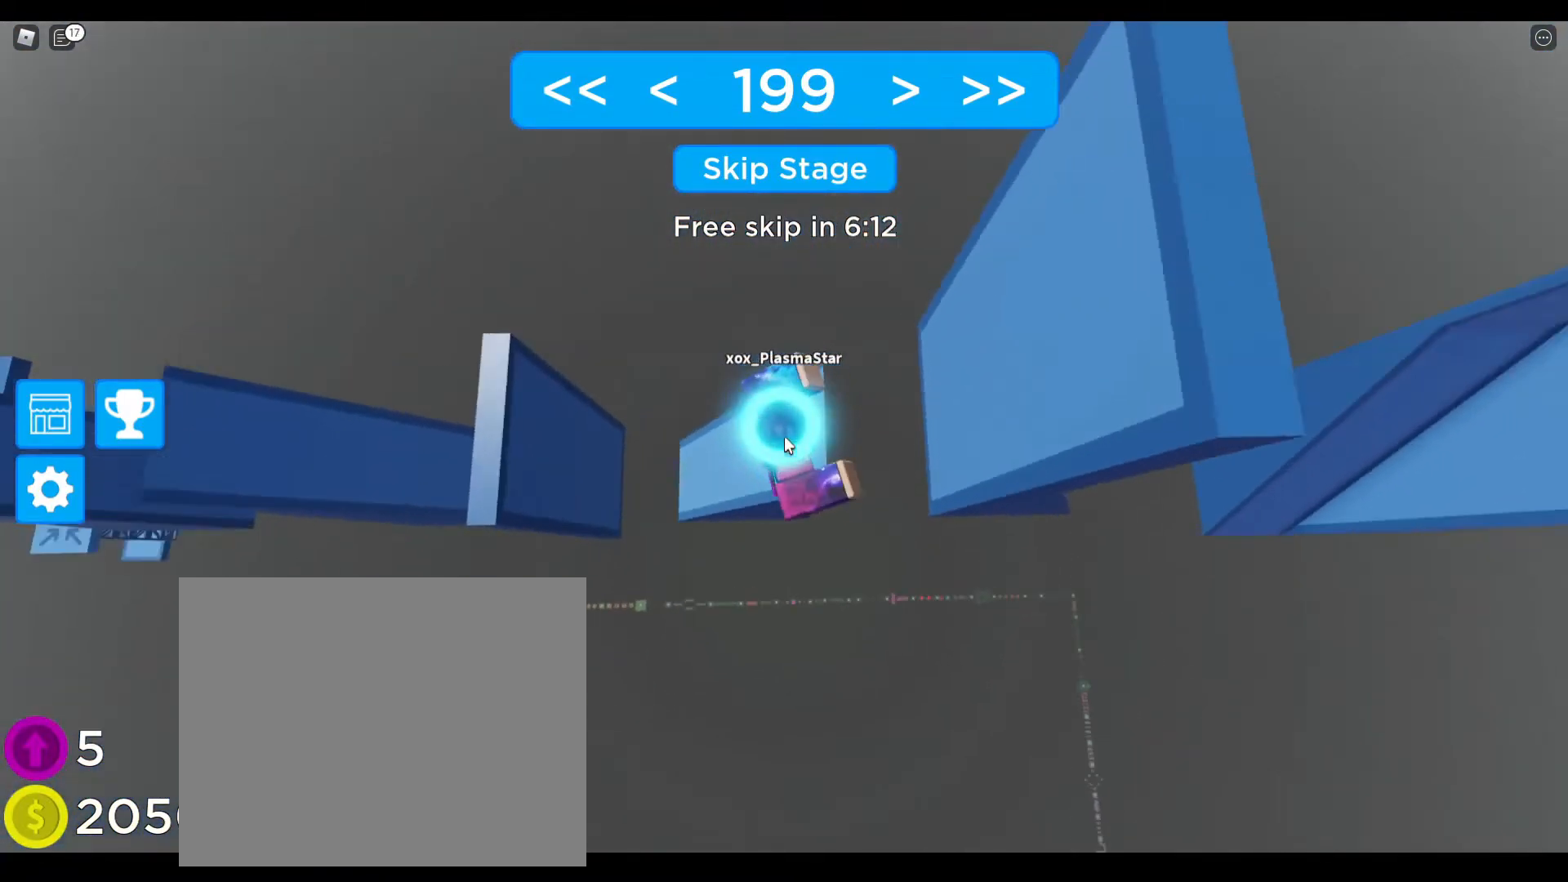
{"keys": [], "events": [[367, "d", "down"], [417, "d", "up"]]}
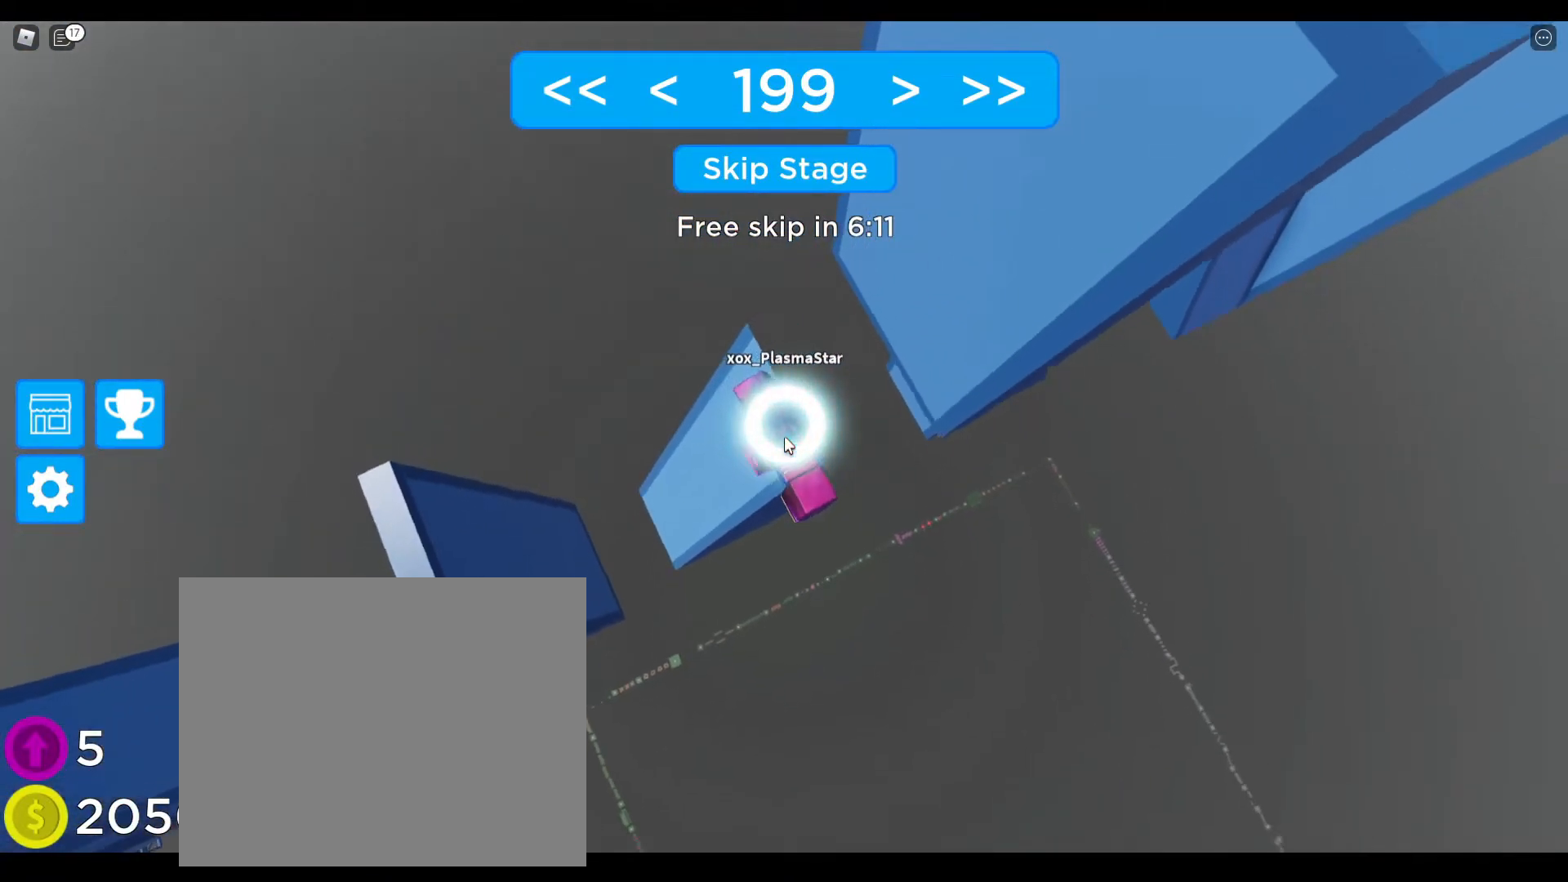
{"keys": ["d", "space"], "events": [[183, "d", "down"], [233, "shift", "down"], [333, "space", "down"], [350, "shift", "up"]]}
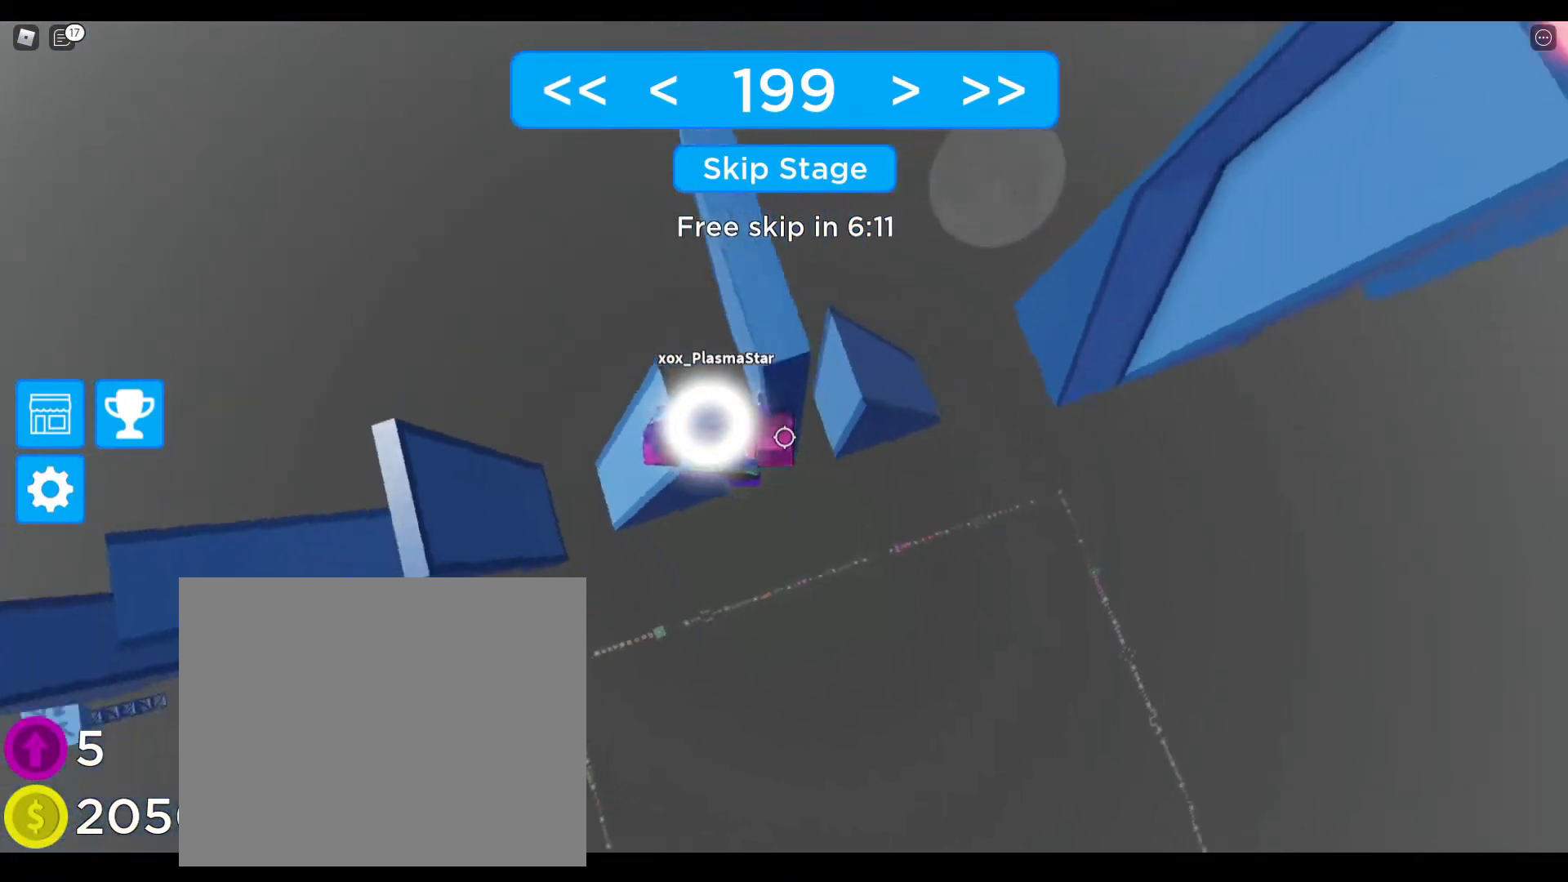
{"keys": ["d", "space"], "events": []}
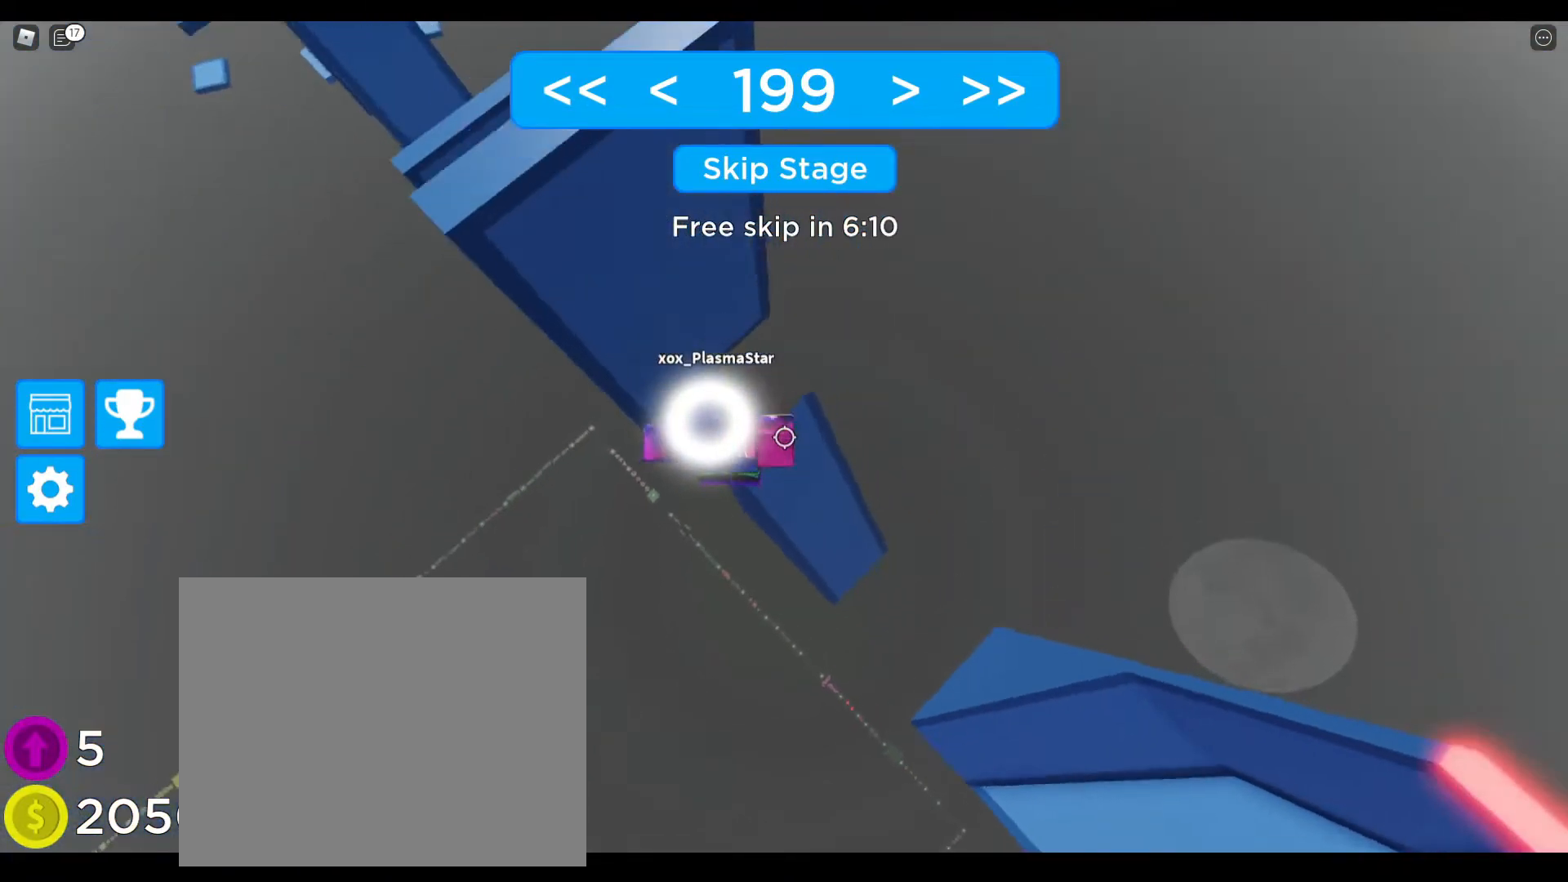
{"keys": [], "events": [[150, "space", "up"], [233, "d", "up"]]}
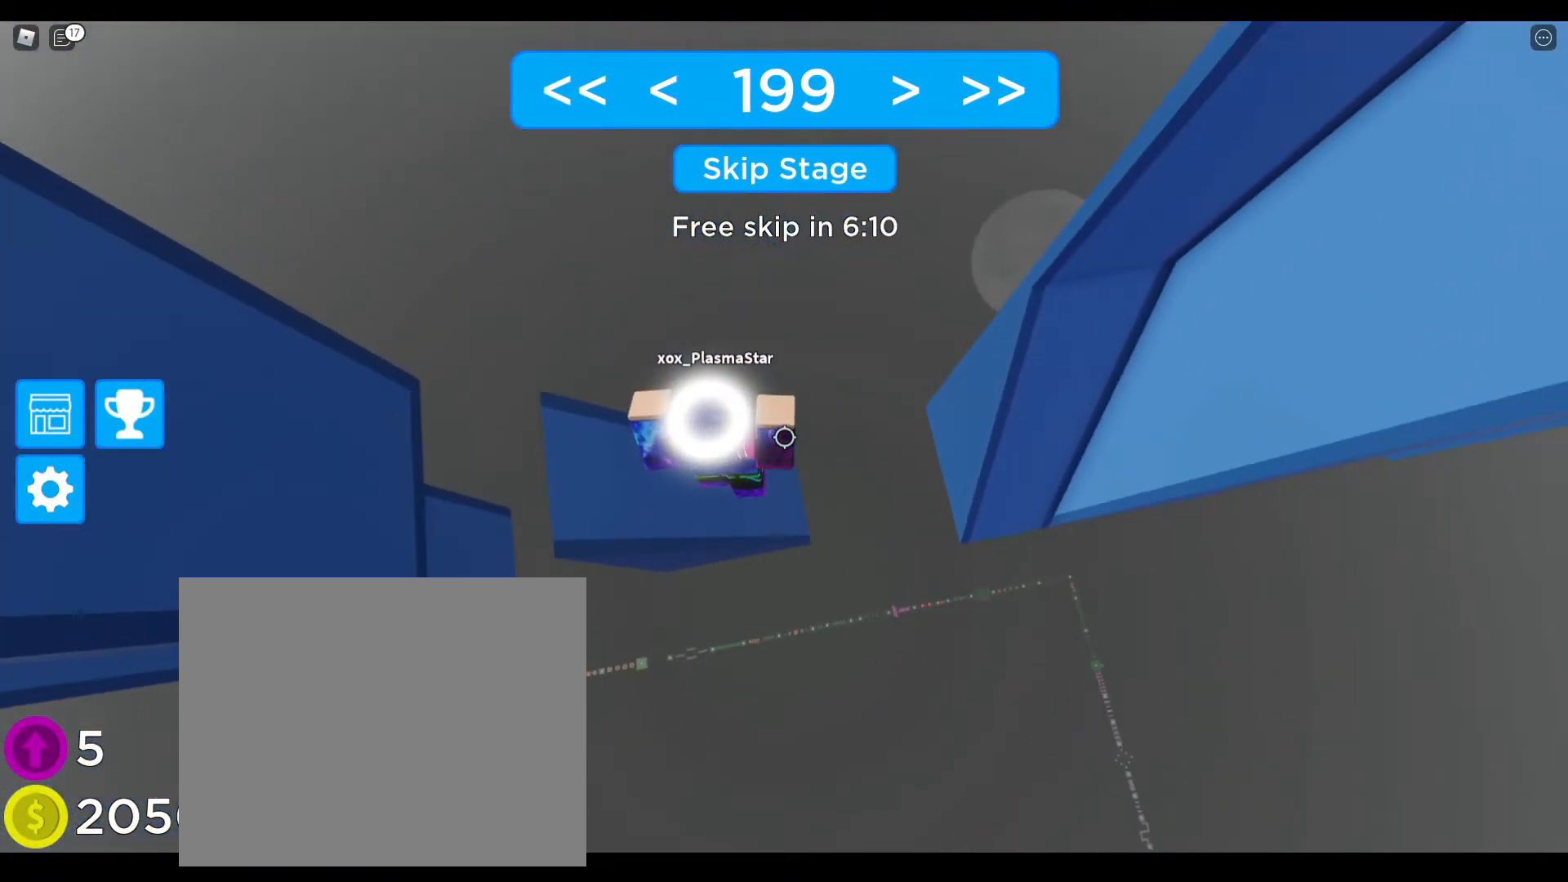
{"keys": [], "events": [[167, "d", "down"], [183, "s", "down"], [250, "s", "up"], [300, "d", "up"]]}
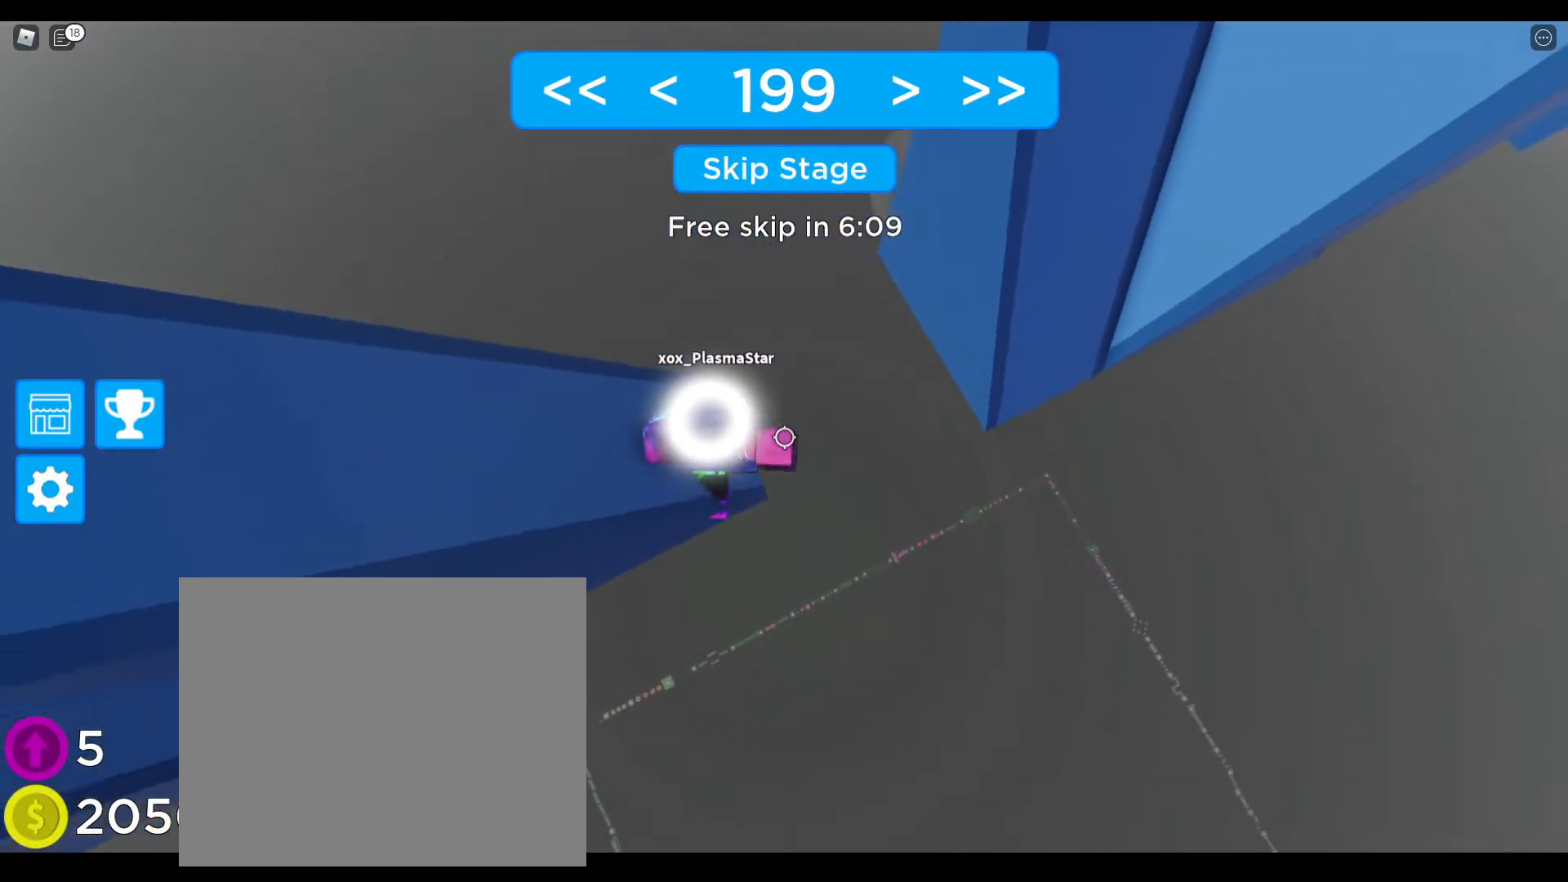
{"keys": ["d", "space"], "events": [[167, "d", "down"], [383, "space", "down"]]}
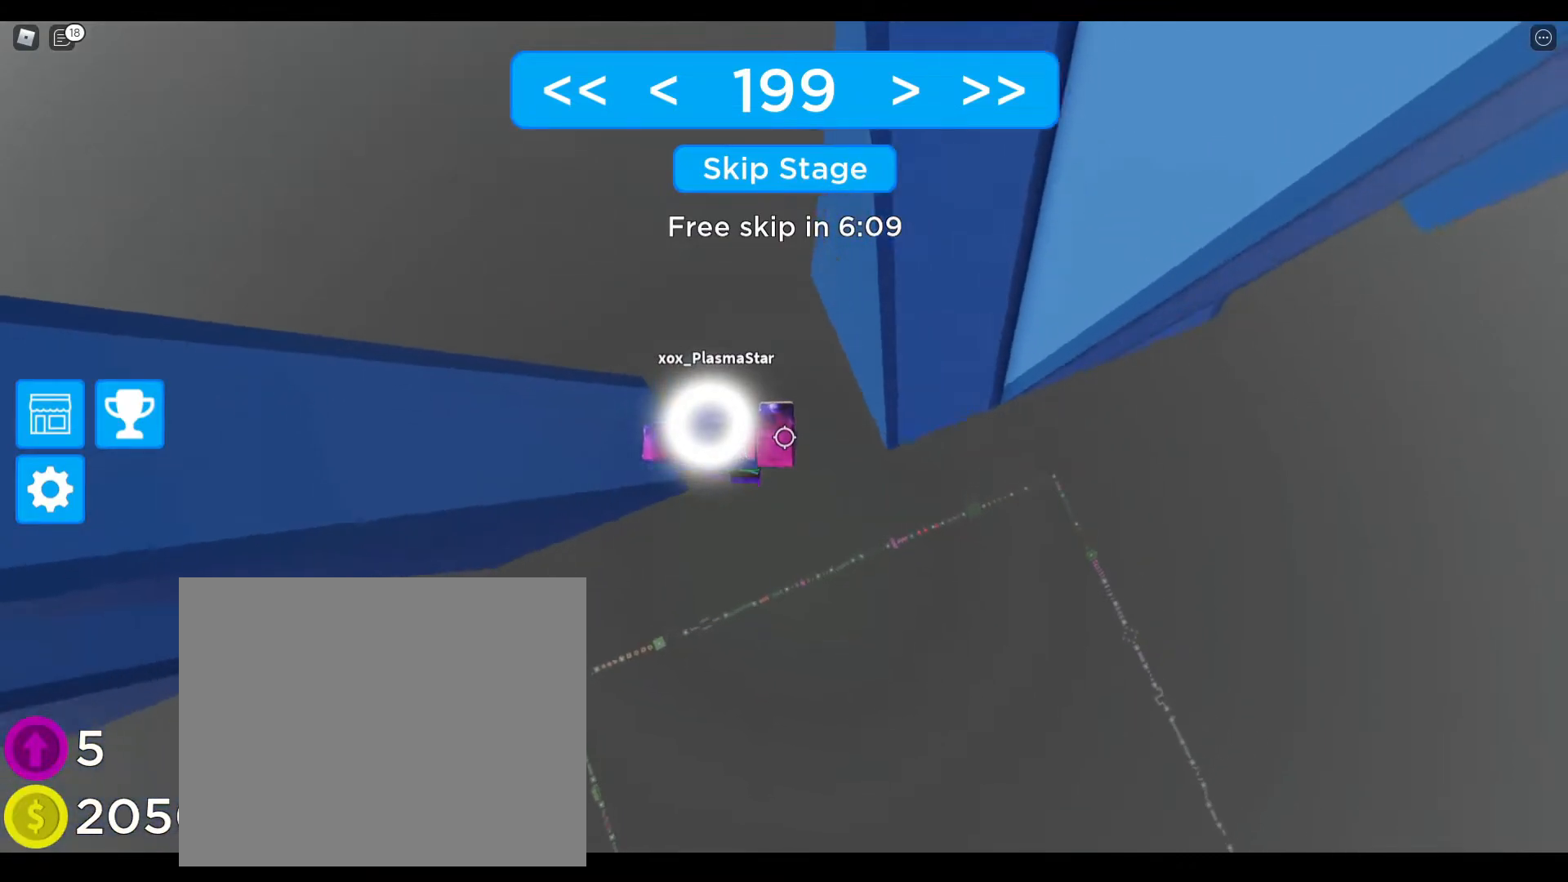
{"keys": ["d", "w"], "events": [[333, "space", "up"], [383, "w", "down"]]}